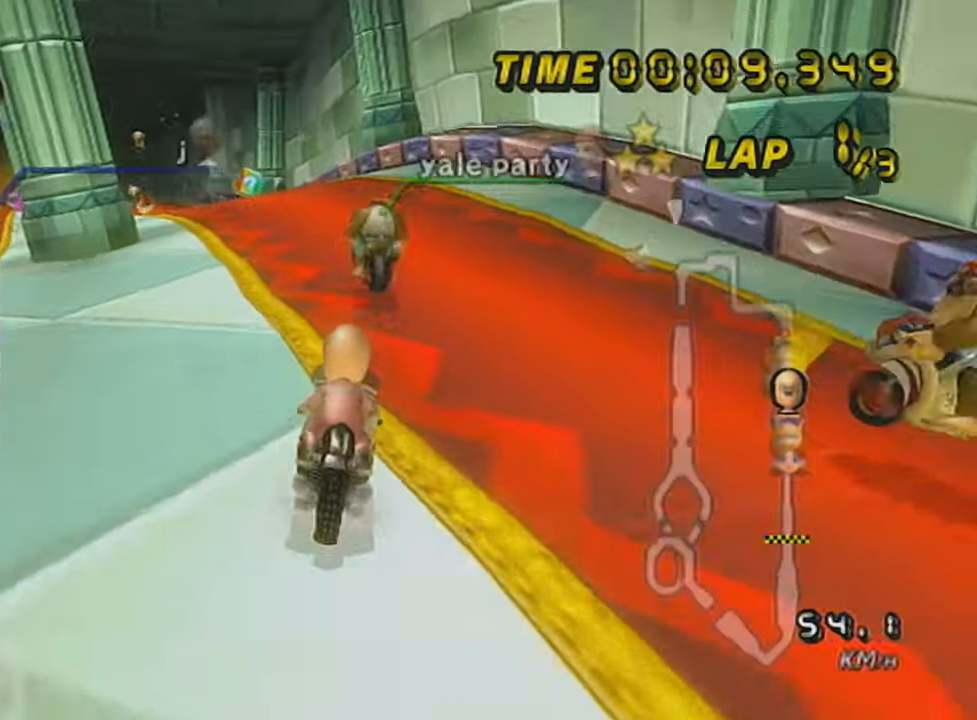
Gameplay with a controller (Nintendo layout); each line is a JSON object with the inputs held at the frame after it. "events" lists button and stick changes between this image and that frame as [ms after this image, input, new state], when the widget could be followed in between. Not read: L3 R3 right_stick.
{"buttons": ["A", "R1"], "left_stick": "left", "events": [[134, "left_stick", "center"], [184, "left_stick", "right"], [284, "left_stick", "center"], [384, "left_stick", "left"]]}
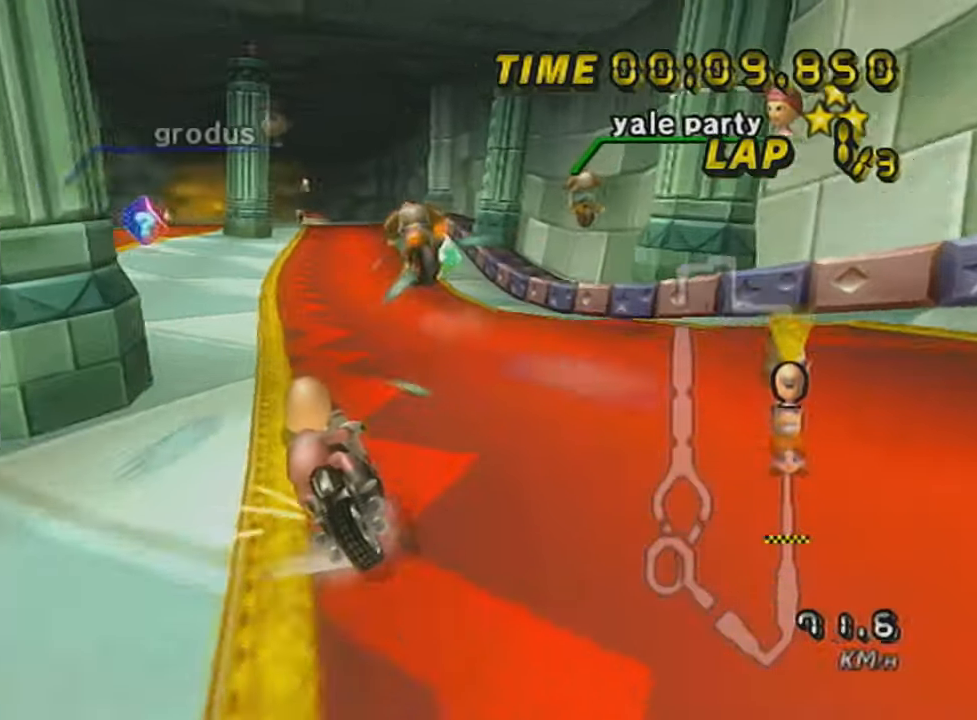
{"buttons": ["A"], "left_stick": "center", "events": [[100, "R1", "up"], [317, "left_stick", "center"]]}
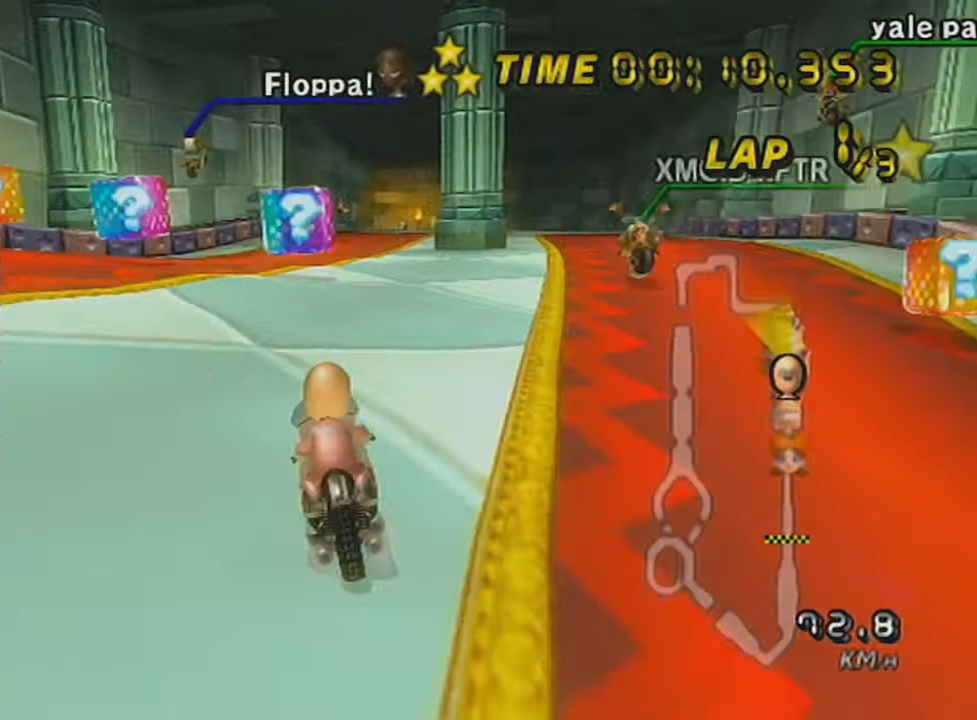
{"buttons": ["A", "R1"], "left_stick": "down", "events": [[67, "left_stick", "right"], [217, "left_stick", "center"], [251, "DPAD_UP", "down"], [284, "R1", "down"], [317, "DPAD_UP", "up"], [384, "left_stick", "down"], [401, "DPAD_UP", "down"], [468, "DPAD_UP", "up"]]}
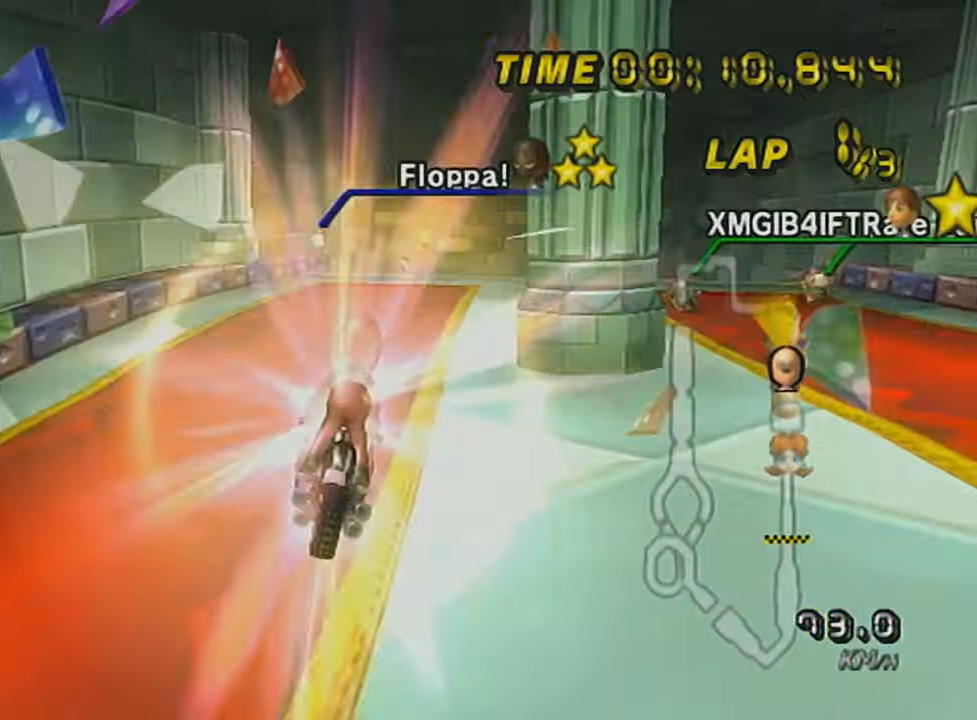
{"buttons": ["A", "R1"], "left_stick": "right", "events": [[67, "X", "down"], [183, "X", "up"], [183, "Y", "down"], [250, "Y", "up"], [350, "left_stick", "right"]]}
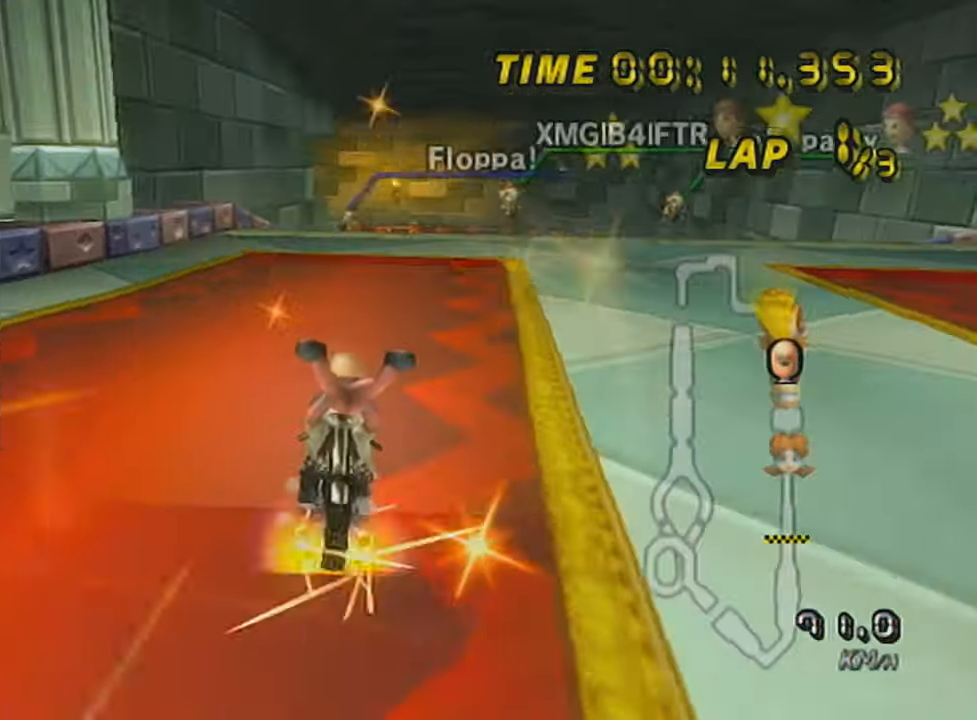
{"buttons": ["A", "L1"], "left_stick": "left", "events": [[134, "R1", "up"], [134, "left_stick", "center"], [317, "DPAD_UP", "down"], [351, "left_stick", "left"], [384, "L1", "down"], [468, "DPAD_UP", "up"]]}
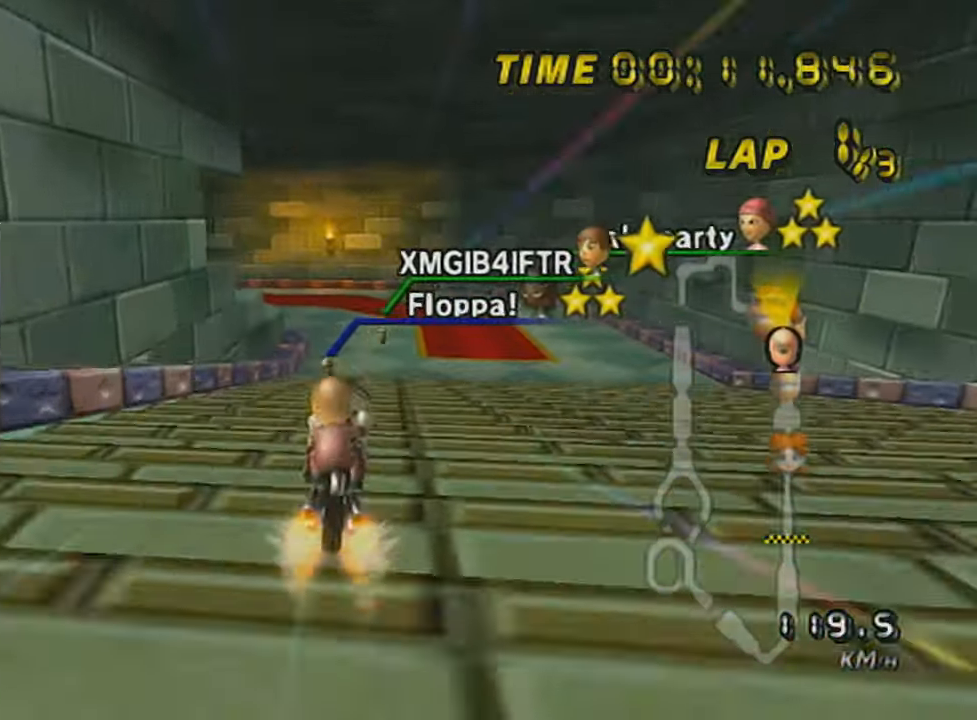
{"buttons": ["A"], "left_stick": "center", "events": [[33, "L1", "up"], [67, "left_stick", "center"]]}
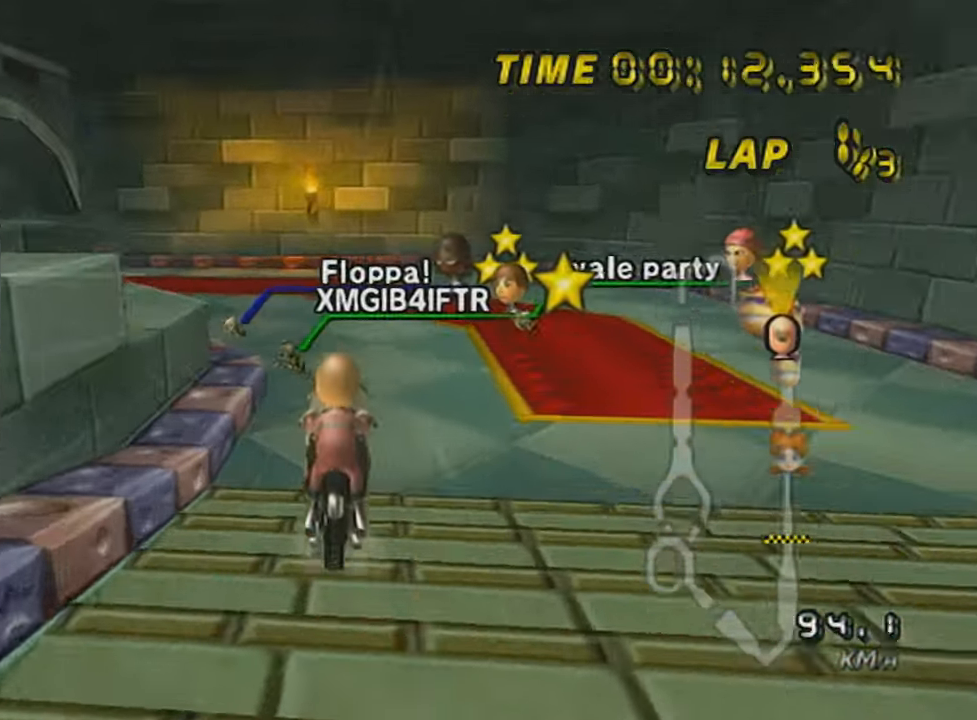
{"buttons": ["A", "R1"], "left_stick": "left", "events": [[34, "left_stick", "up-left"], [67, "R1", "down"], [351, "left_stick", "left"]]}
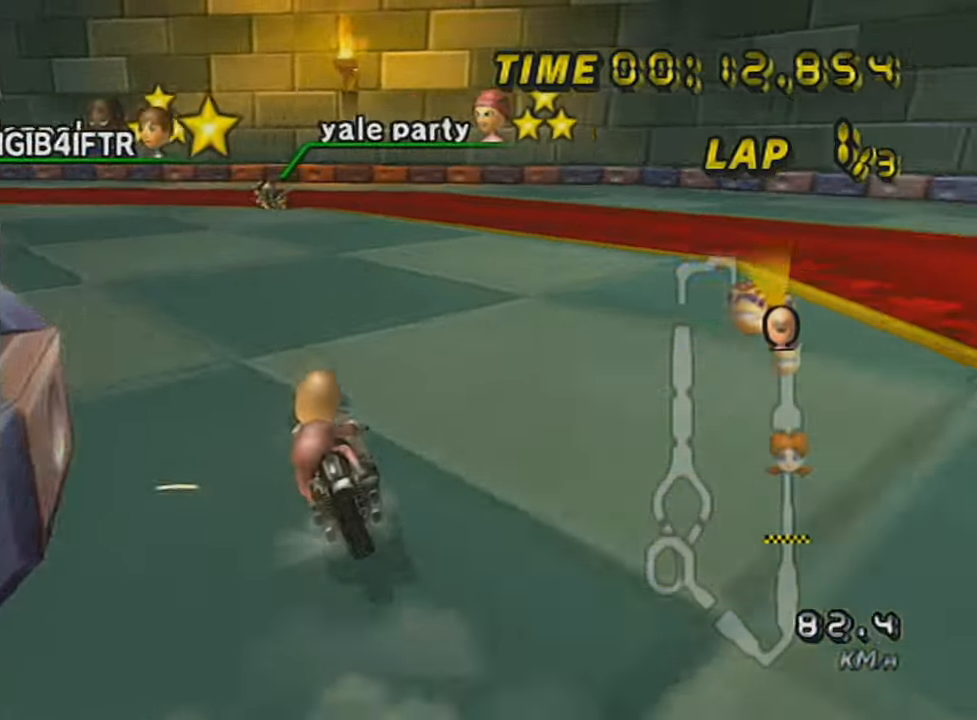
{"buttons": ["A", "R1"], "left_stick": "up-left", "events": [[67, "X", "down"], [217, "X", "up"], [284, "left_stick", "up-left"]]}
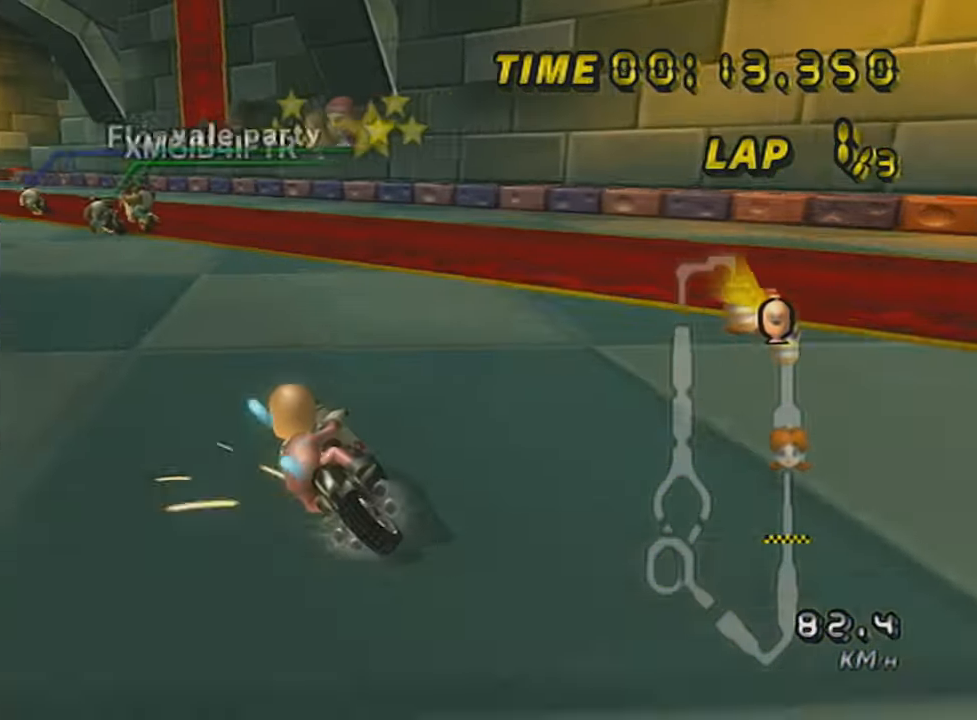
{"buttons": ["A"], "left_stick": "left", "events": [[217, "R1", "up"], [217, "left_stick", "right"], [317, "DPAD_UP", "down"], [401, "DPAD_UP", "up"], [468, "left_stick", "left"]]}
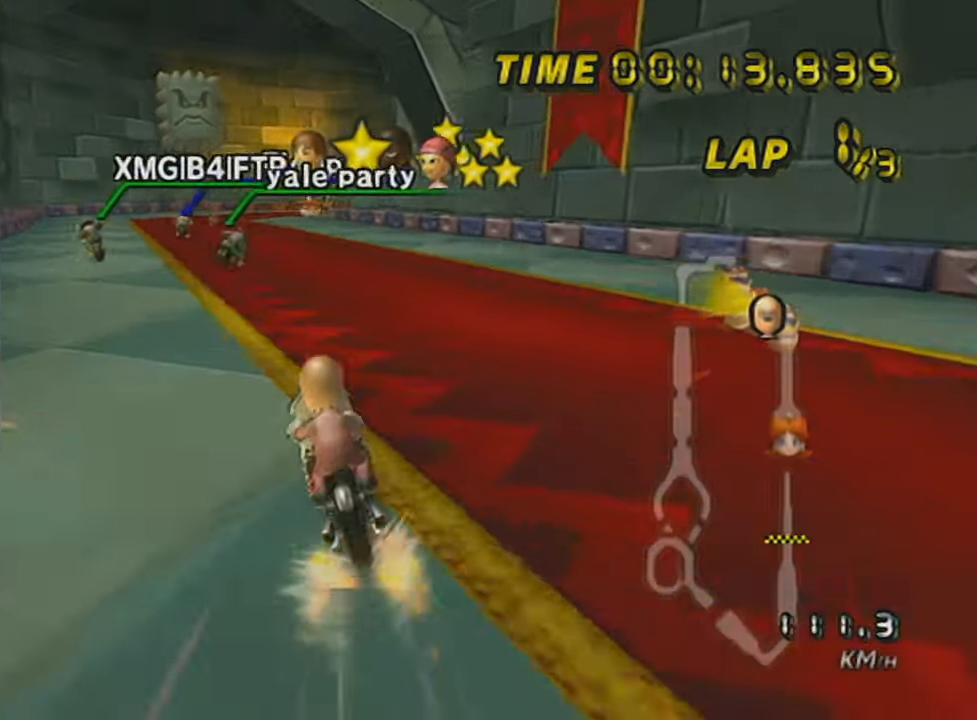
{"buttons": ["A", "R1"], "left_stick": "center", "events": [[67, "DPAD_UP", "down"], [150, "DPAD_UP", "up"], [317, "left_stick", "center"], [434, "R1", "down"]]}
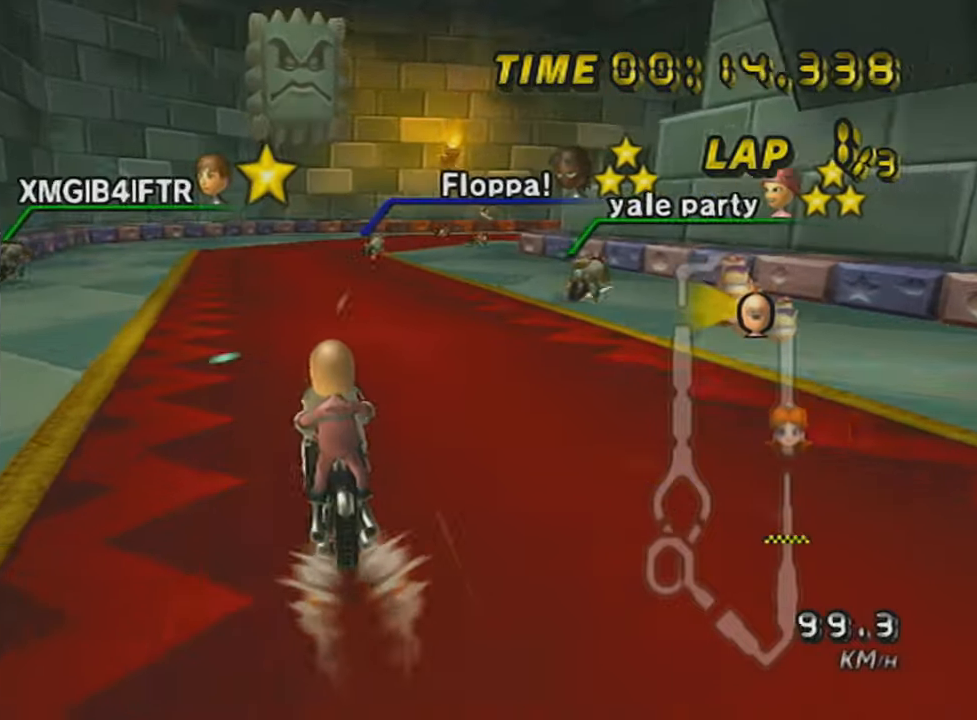
{"buttons": ["A", "R1"], "left_stick": "up-right", "events": [[184, "left_stick", "up-right"]]}
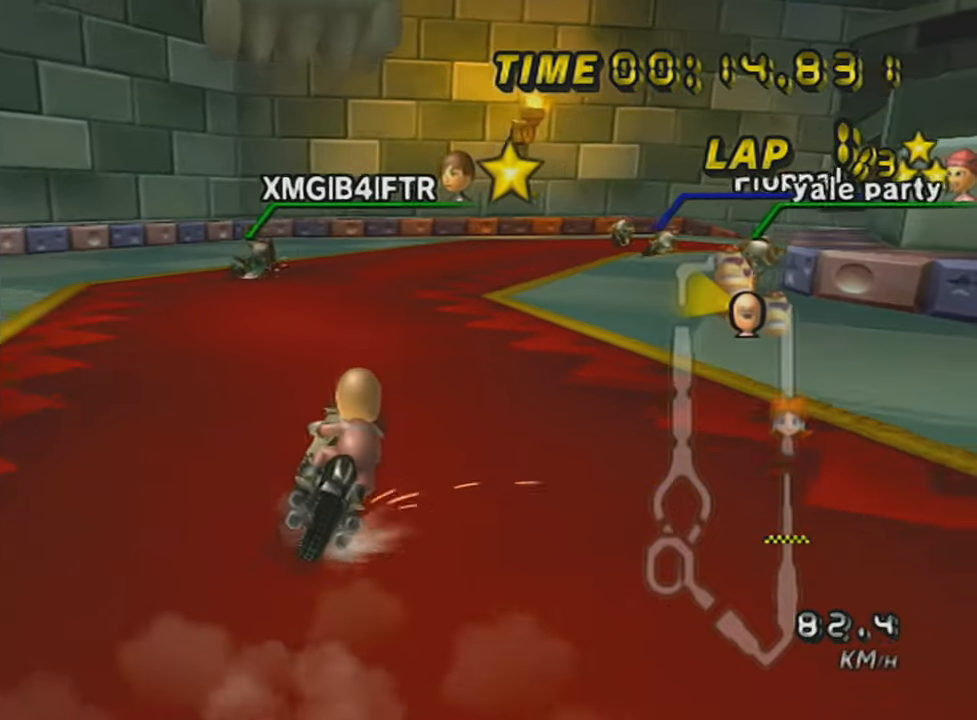
{"buttons": ["A", "R1"], "left_stick": "right", "events": [[167, "left_stick", "right"]]}
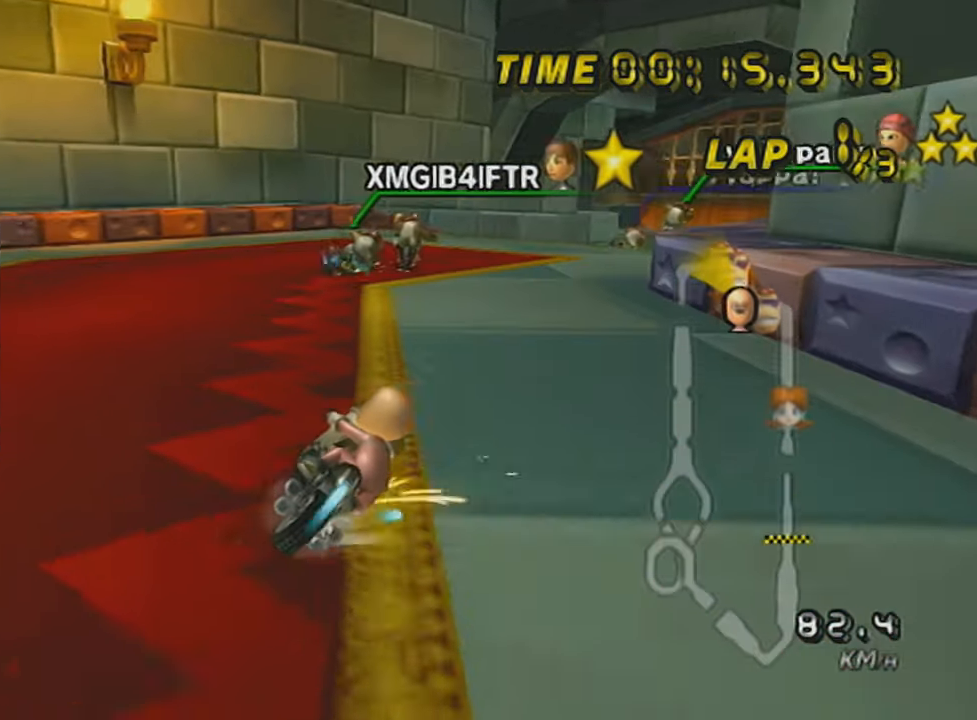
{"buttons": ["A"], "left_stick": "center", "events": [[251, "R1", "up"], [351, "left_stick", "center"]]}
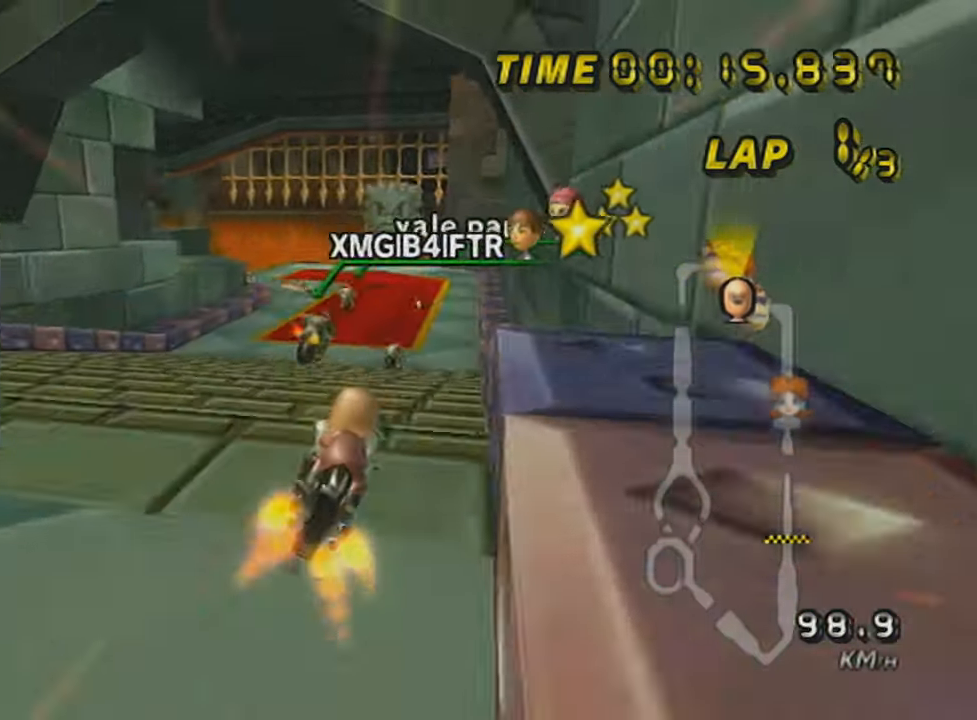
{"buttons": ["A", "R1"], "left_stick": "up-left", "events": [[33, "left_stick", "left"], [133, "left_stick", "down-right"], [250, "left_stick", "down"], [434, "left_stick", "center"], [467, "R1", "down"], [500, "left_stick", "up-left"]]}
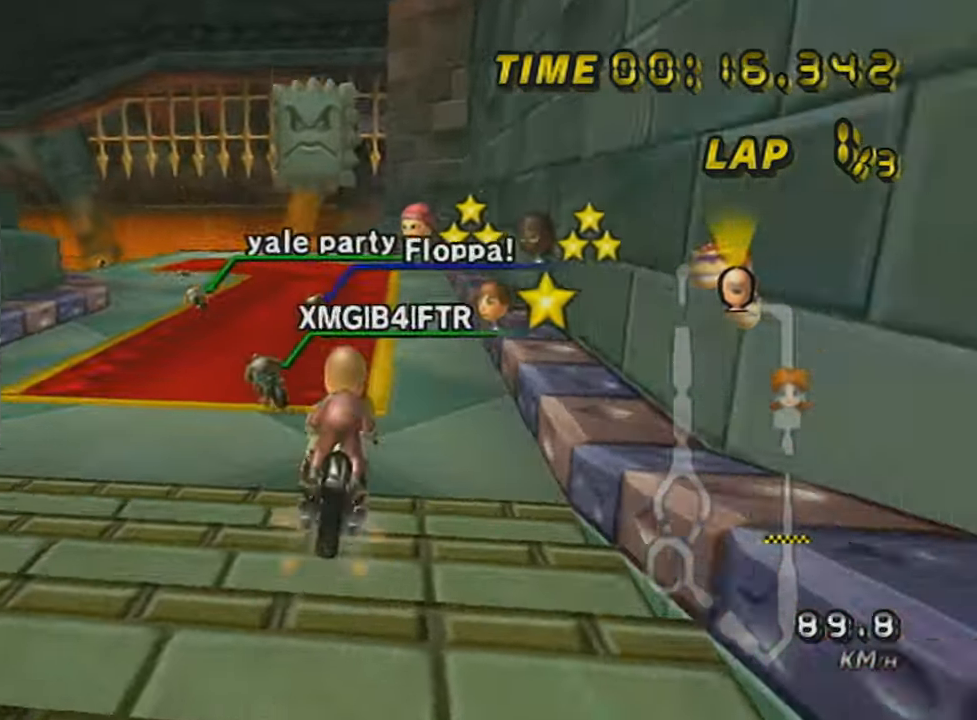
{"buttons": ["A", "R1"], "left_stick": "left", "events": [[134, "left_stick", "right"], [251, "left_stick", "left"]]}
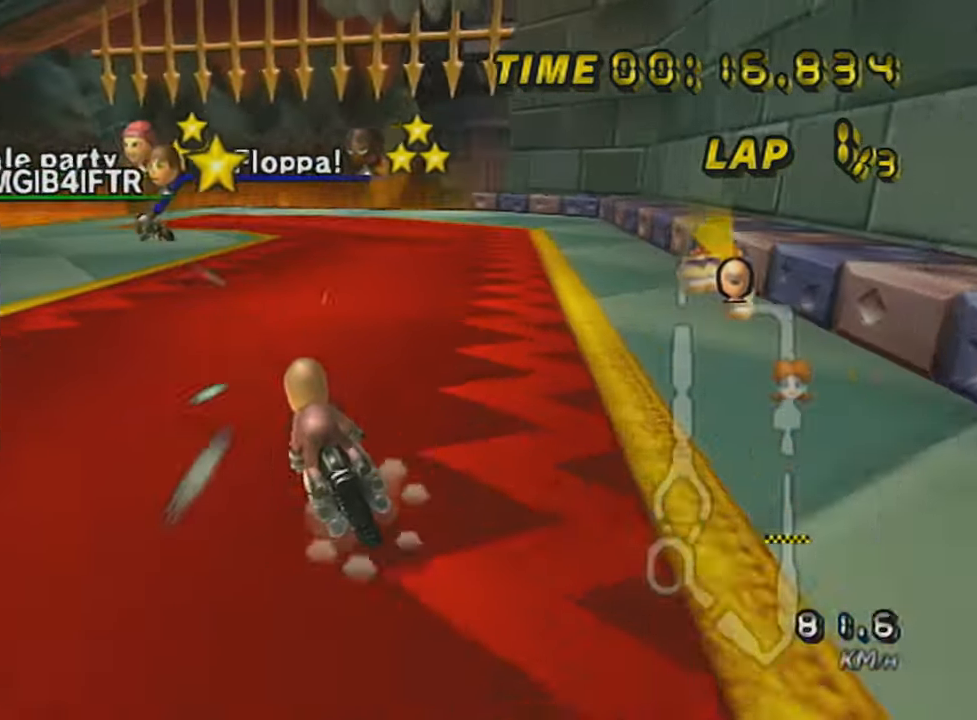
{"buttons": ["R1"], "left_stick": "left", "events": [[250, "left_stick", "center"], [417, "A", "up"], [434, "left_stick", "left"]]}
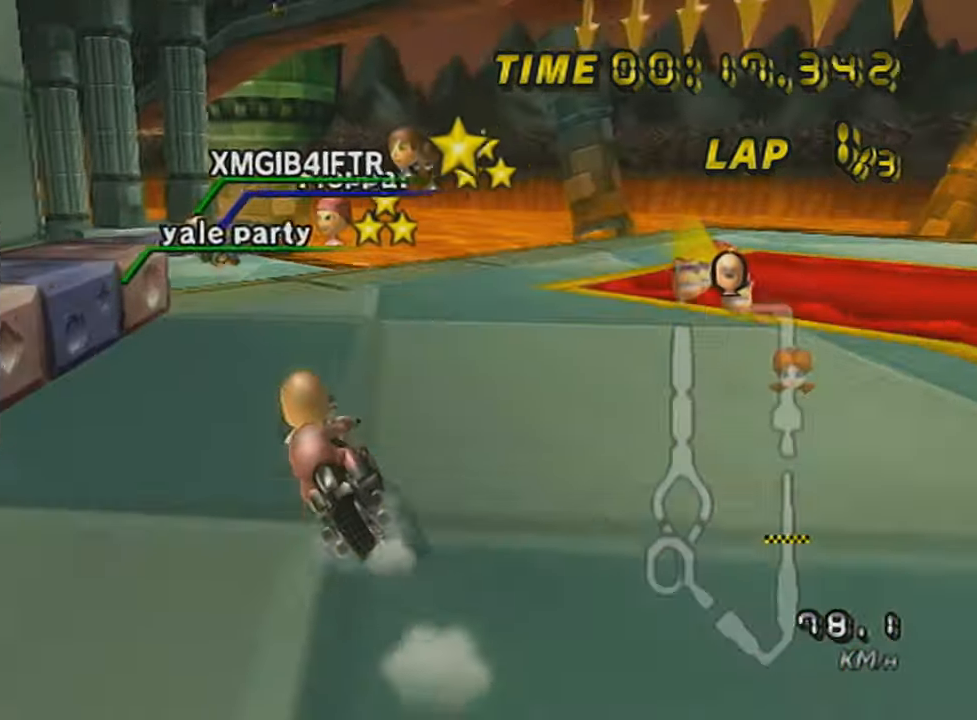
{"buttons": ["A"], "left_stick": "left", "events": [[134, "R1", "up"], [351, "left_stick", "center"], [384, "A", "down"], [501, "left_stick", "left"]]}
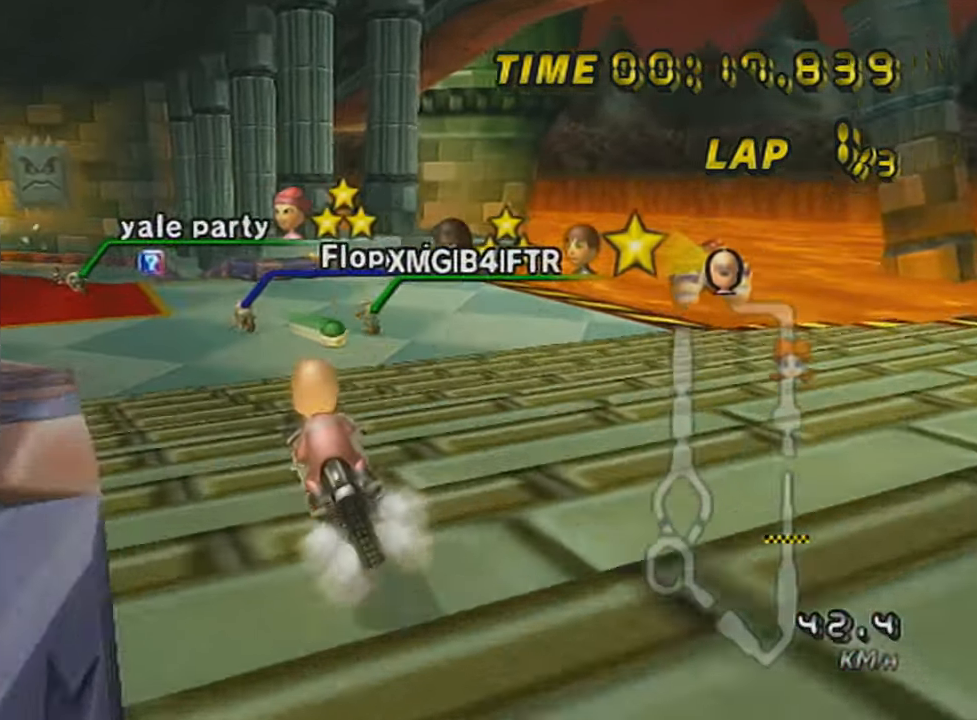
{"buttons": ["A"], "left_stick": "center", "events": [[33, "A", "up"], [133, "left_stick", "center"], [183, "A", "down"], [316, "left_stick", "left"], [433, "left_stick", "center"]]}
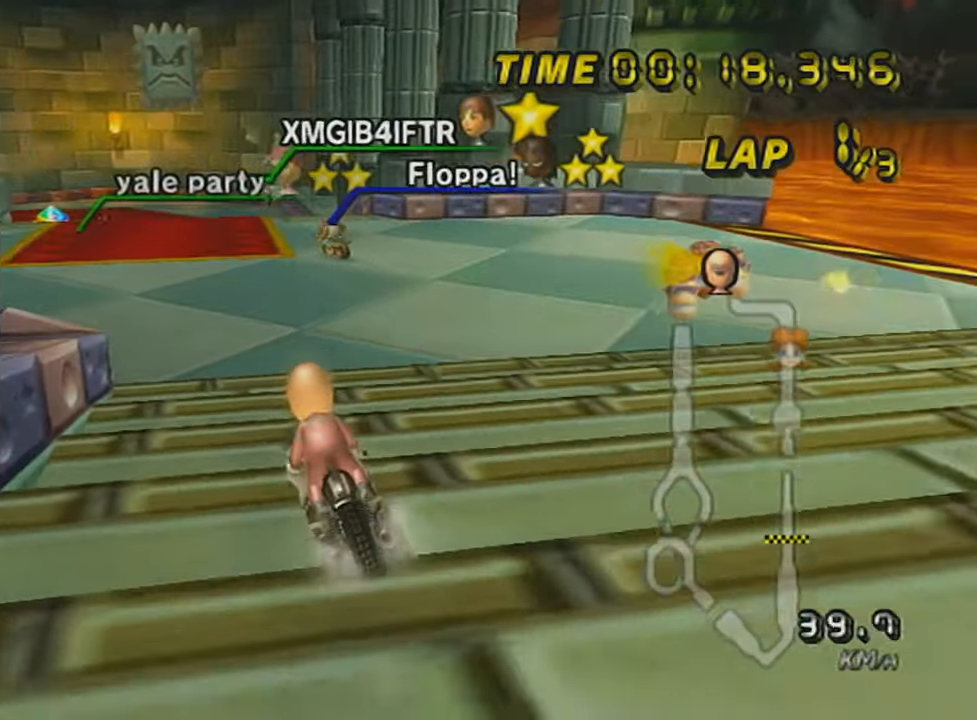
{"buttons": [], "left_stick": "center", "events": [[217, "left_stick", "left"], [283, "A", "up"], [317, "left_stick", "center"]]}
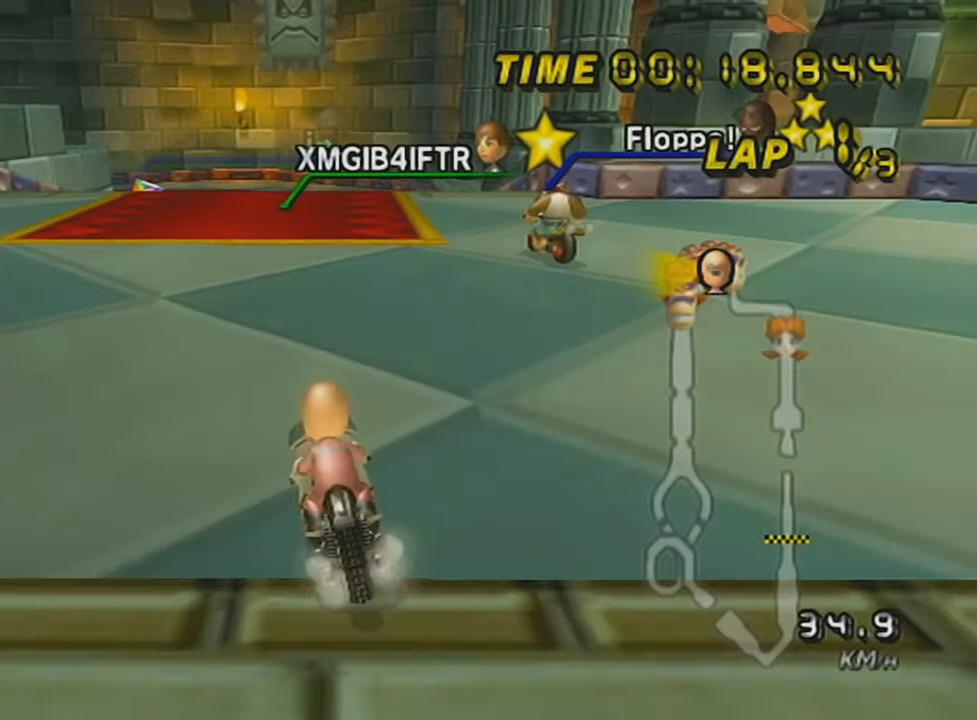
{"buttons": ["A", "L1"], "left_stick": "center", "events": [[134, "A", "down"], [184, "left_stick", "left"], [234, "left_stick", "center"], [284, "L1", "down"], [384, "L1", "up"], [434, "L1", "down"]]}
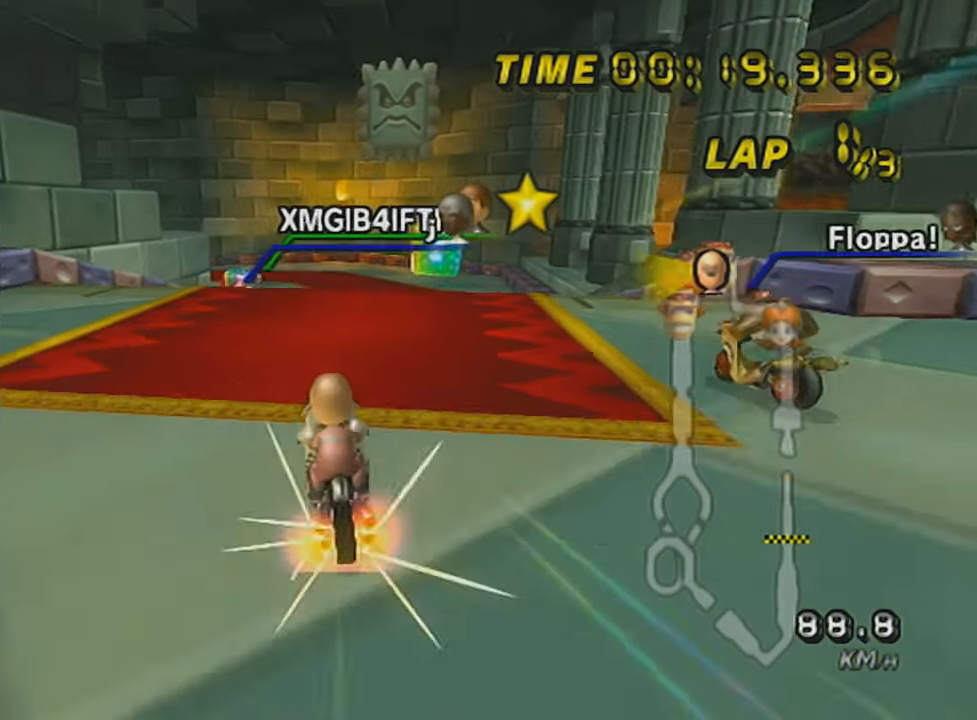
{"buttons": ["A", "R1"], "left_stick": "up-left", "events": [[33, "L1", "up"], [83, "L1", "down"], [83, "left_stick", "left"], [167, "R1", "down"], [233, "left_stick", "right"], [317, "L1", "up"], [417, "left_stick", "center"], [484, "left_stick", "up-left"]]}
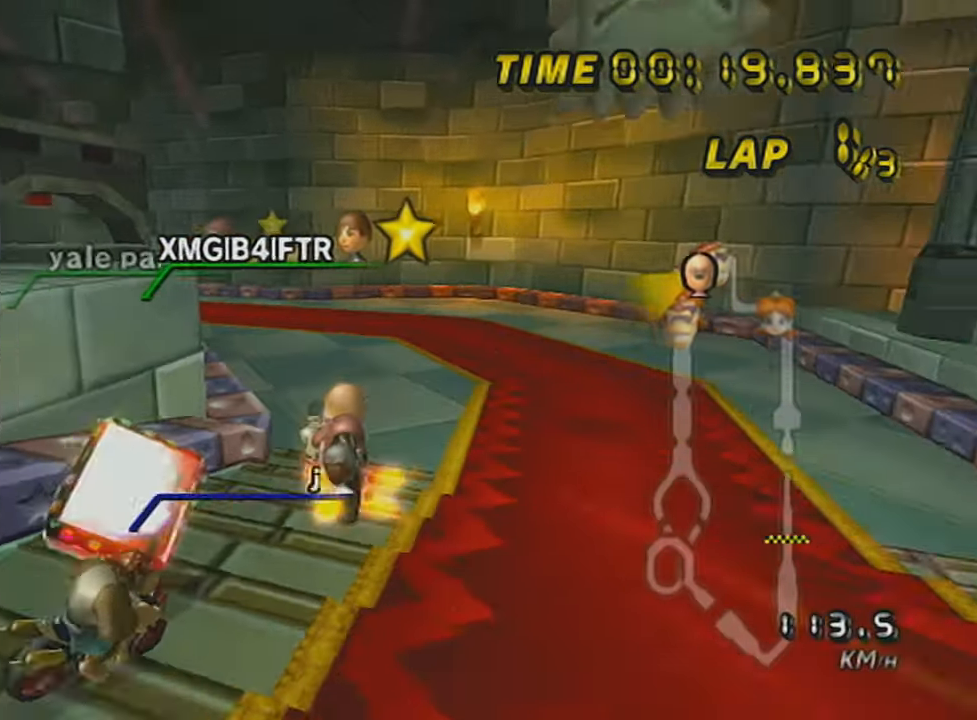
{"buttons": ["A", "R1"], "left_stick": "left", "events": [[84, "left_stick", "up"], [317, "left_stick", "up-left"], [417, "left_stick", "left"]]}
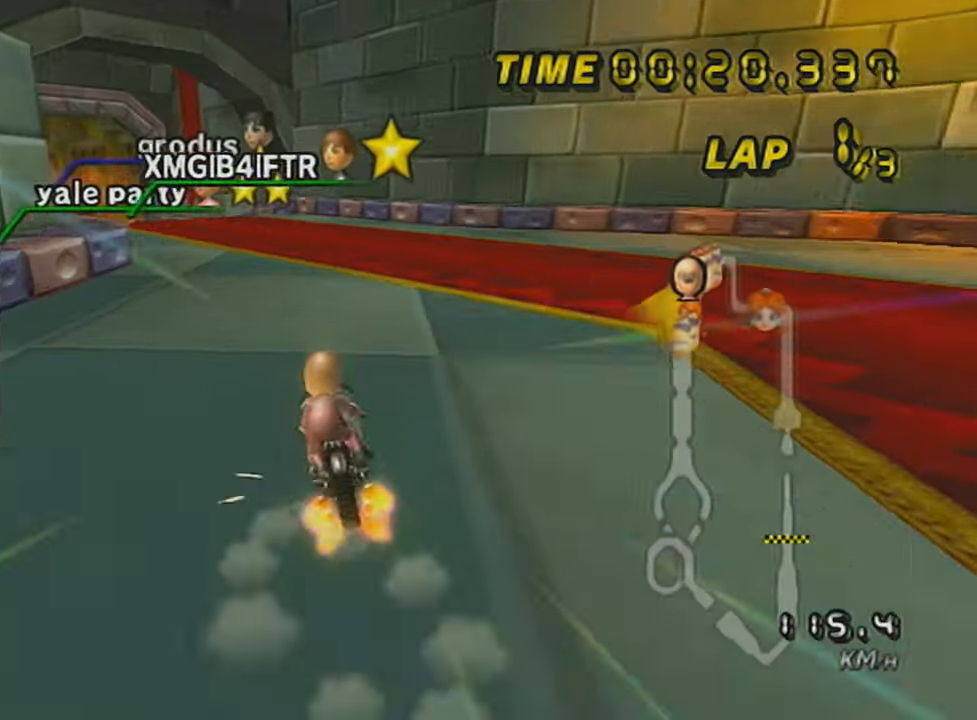
{"buttons": ["A"], "left_stick": "center", "events": [[233, "R1", "up"], [283, "DPAD_UP", "down"], [383, "DPAD_UP", "up"], [434, "left_stick", "right"], [484, "left_stick", "center"]]}
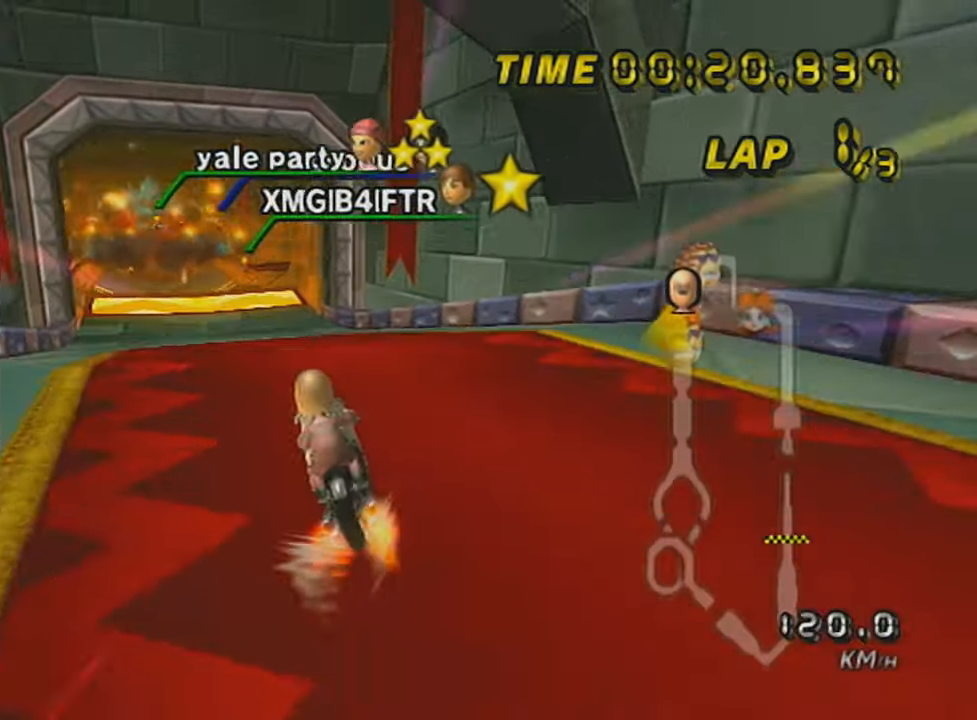
{"buttons": ["A"], "left_stick": "center", "events": [[84, "left_stick", "down-left"], [217, "left_stick", "center"], [234, "X", "down"], [484, "X", "up"]]}
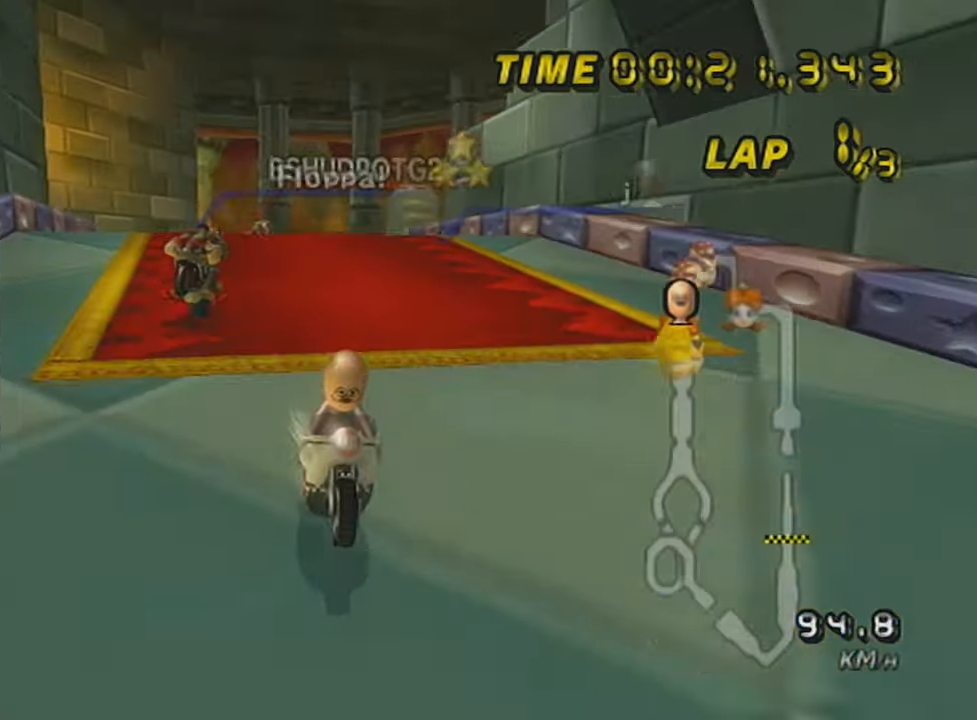
{"buttons": ["A"], "left_stick": "left", "events": [[183, "X", "down"], [383, "left_stick", "left"], [484, "X", "up"]]}
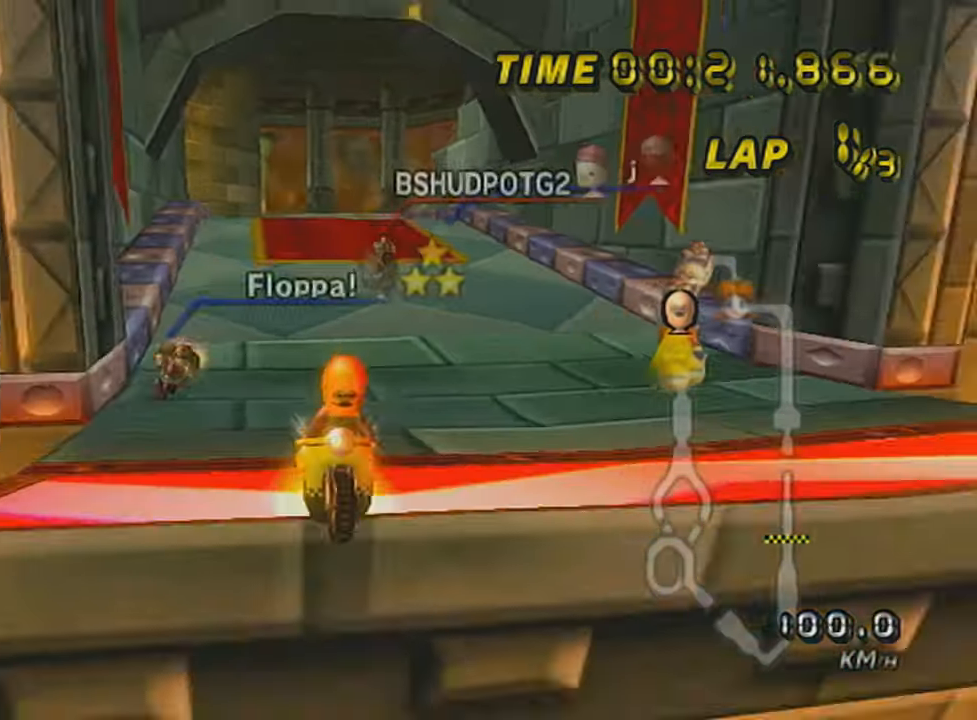
{"buttons": ["A", "X"], "left_stick": "up", "events": [[34, "left_stick", "up"], [184, "X", "down"]]}
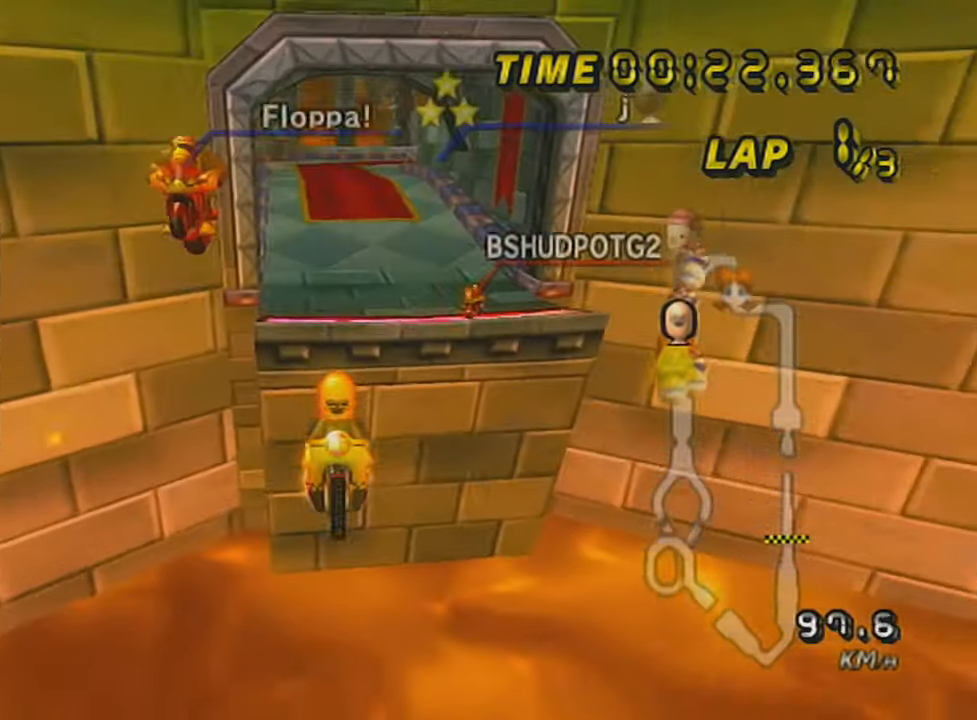
{"buttons": ["A"], "left_stick": "center", "events": [[33, "X", "up"], [484, "left_stick", "center"]]}
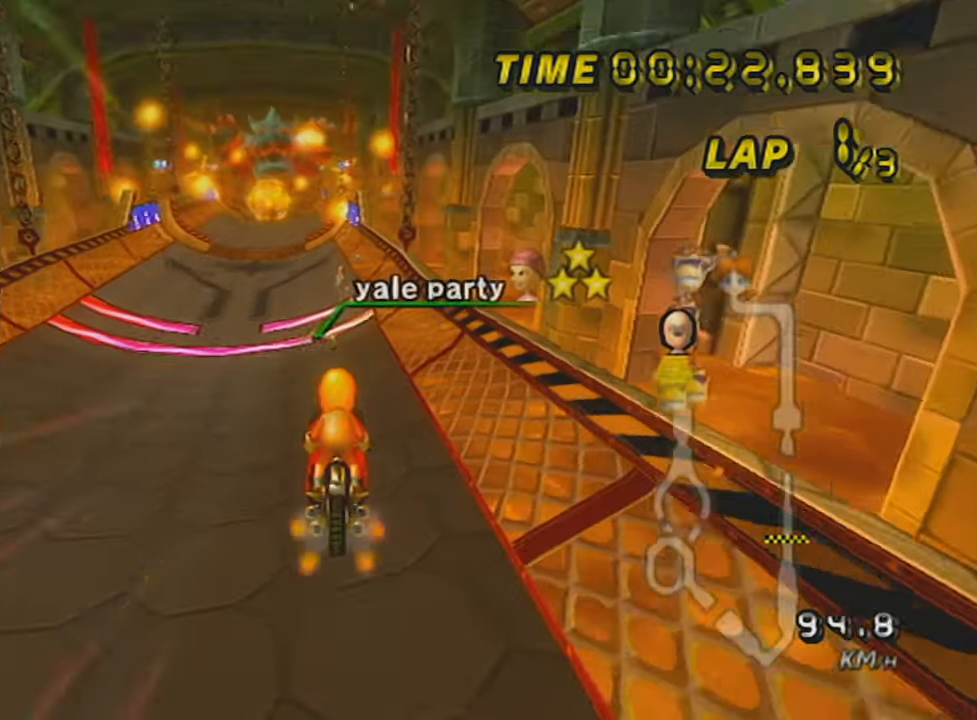
{"buttons": ["A"], "left_stick": "center", "events": []}
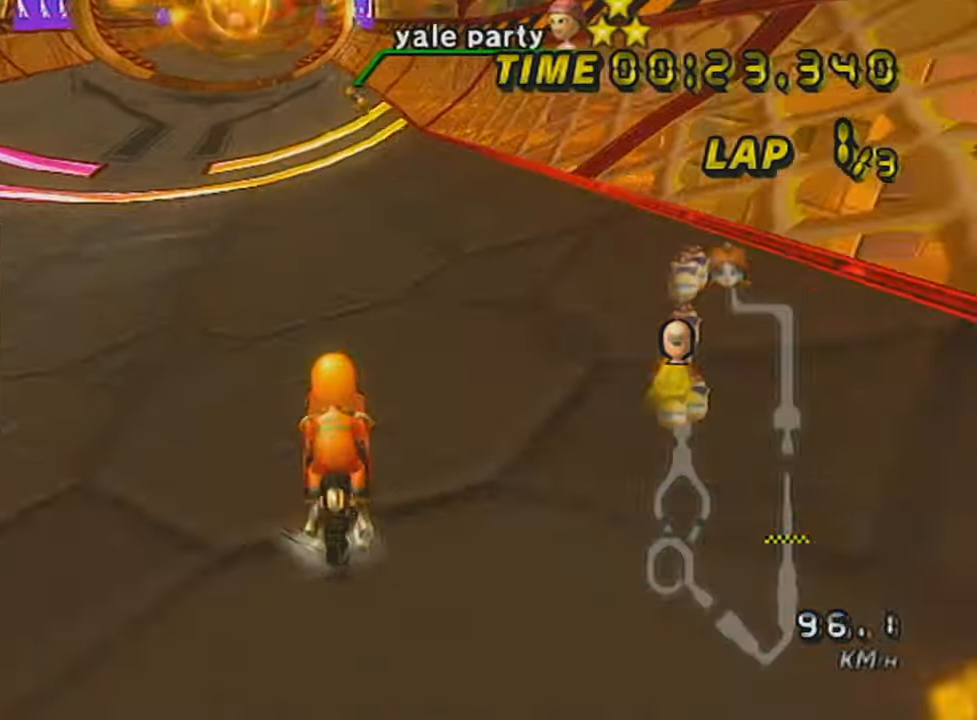
{"buttons": ["A", "R1"], "left_stick": "center", "events": [[67, "DPAD_UP", "down"], [150, "DPAD_UP", "up"], [200, "DPAD_UP", "down"], [300, "DPAD_UP", "up"], [300, "R1", "down"]]}